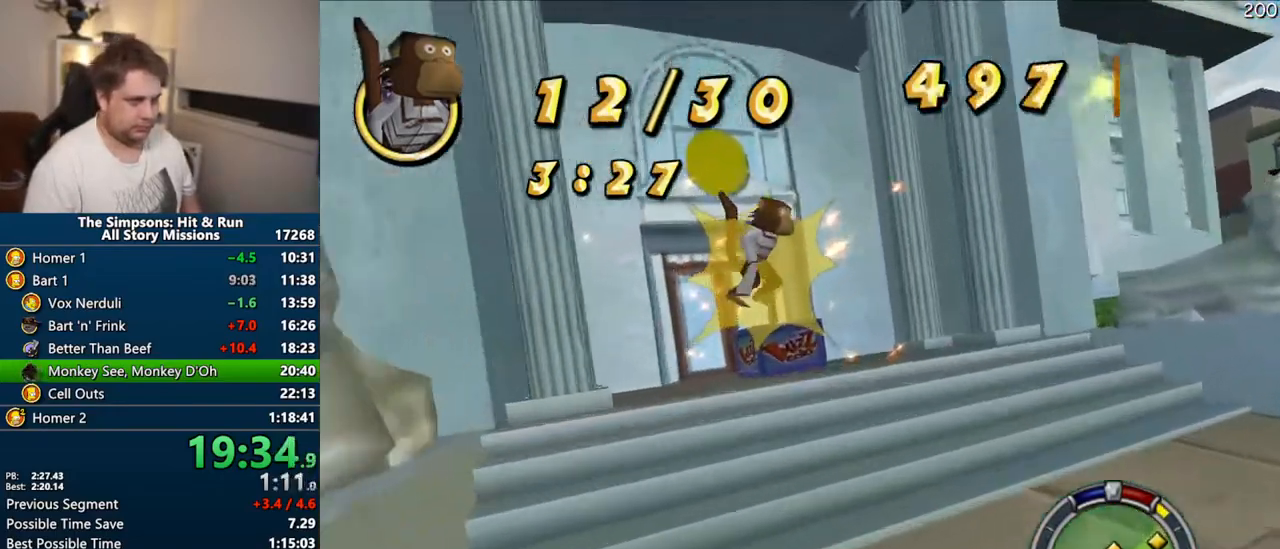
Gameplay with a controller (PlayStation layout); each line is a JSON object with the inputs held at the frame after it (dt_ms = milliseconds from this image to that frame). "events" lists button and stick changes between this image and that frame as [ms after this image, input, new state], when the widget could be followed in between. Not read: L3 R3.
{"dt_ms": 500, "buttons": [], "left_stick": "right", "right_stick": "center"}
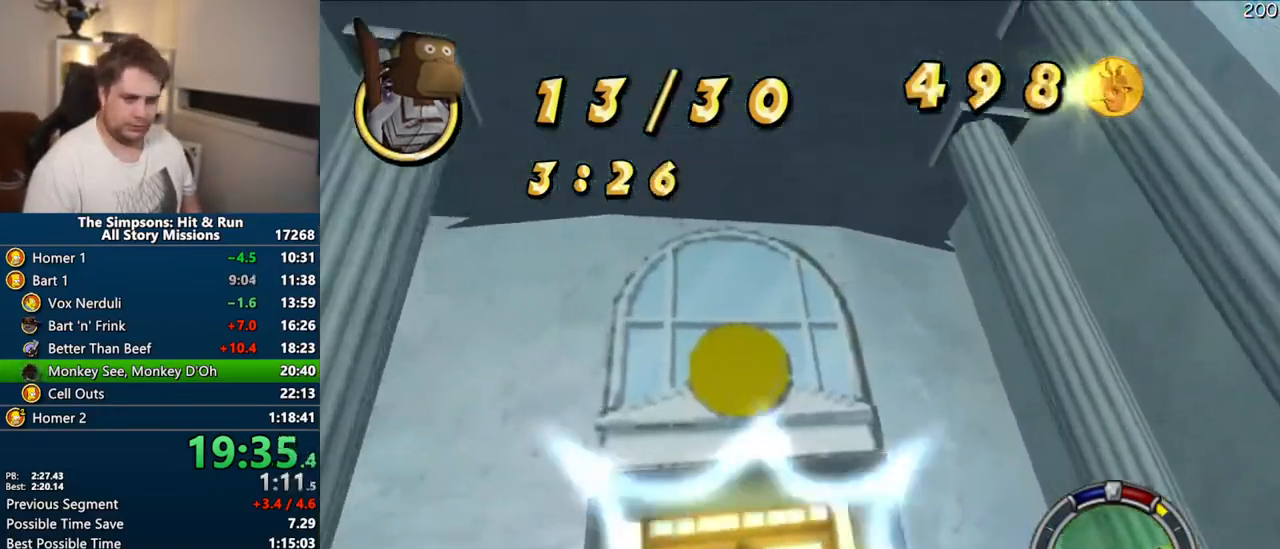
{"dt_ms": 500, "buttons": ["CROSS", "SELECT"], "left_stick": "center", "right_stick": "center", "events": [[83, "left_stick", "center"], [217, "CROSS", "down"], [383, "SELECT", "down"]]}
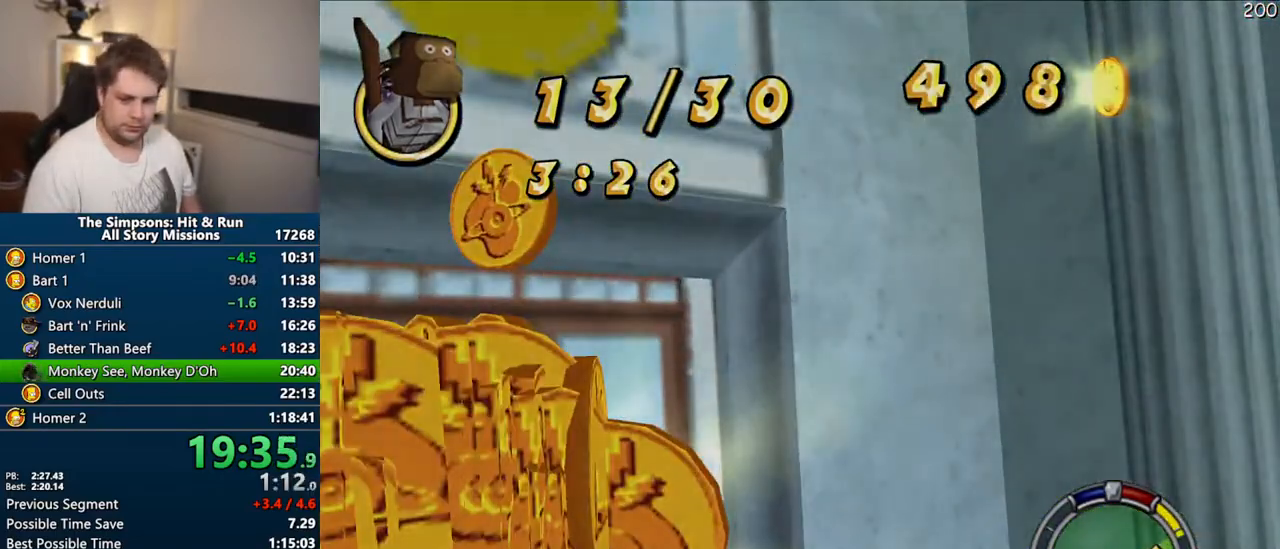
{"dt_ms": 500, "buttons": ["CROSS"], "left_stick": "left", "right_stick": "center", "events": [[17, "SELECT", "up"], [183, "left_stick", "left"]]}
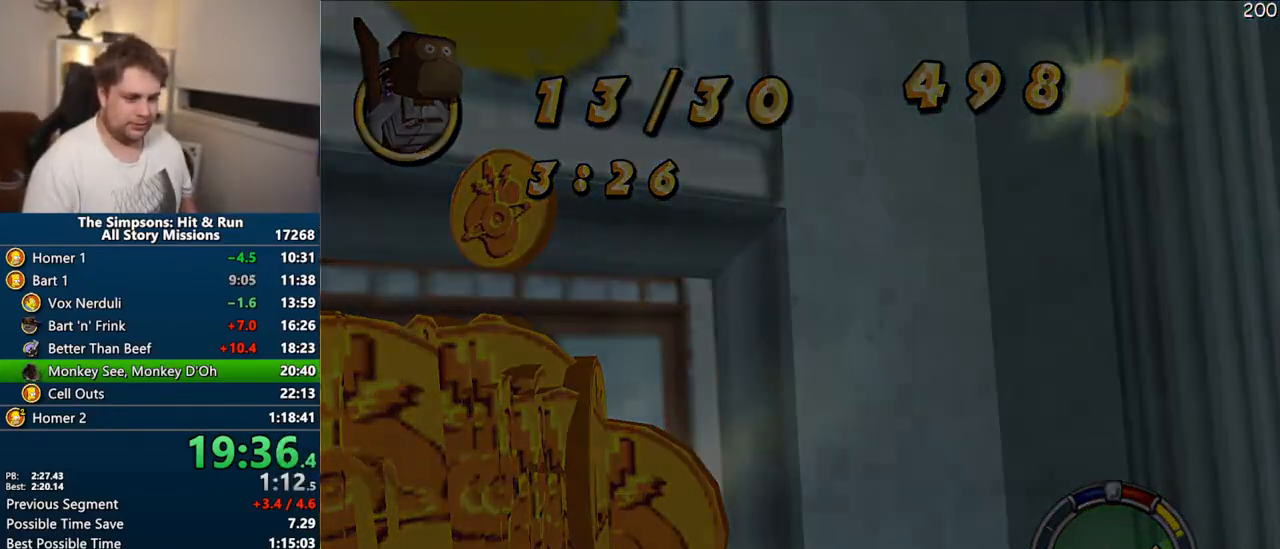
{"dt_ms": 500, "buttons": ["CROSS"], "left_stick": "left", "right_stick": "center", "events": []}
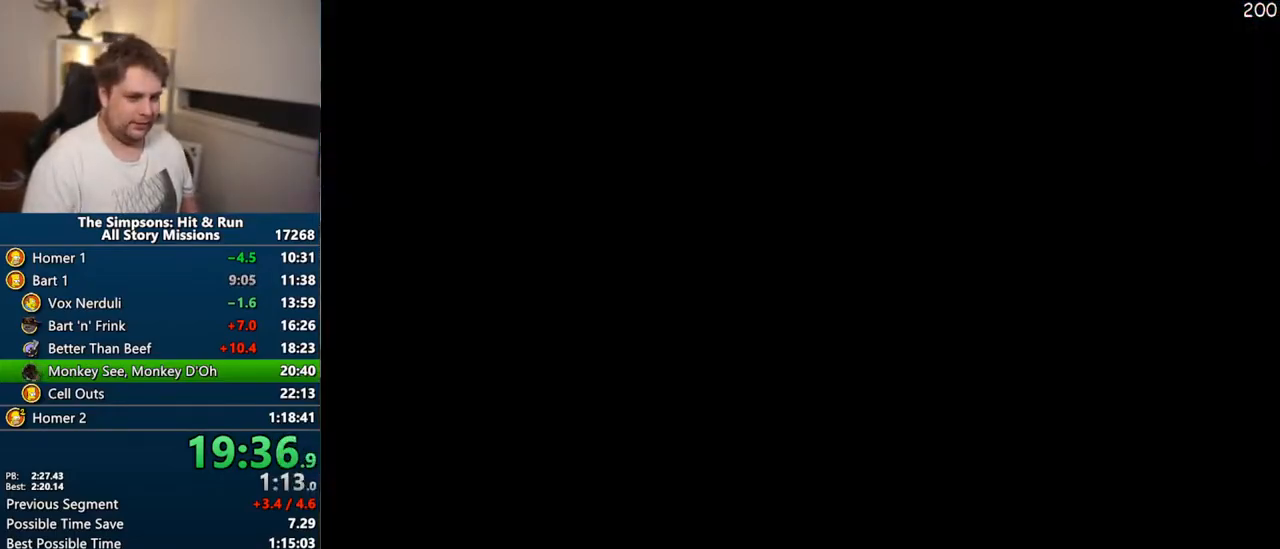
{"dt_ms": 1000, "buttons": ["CROSS"], "left_stick": "center", "right_stick": "center"}
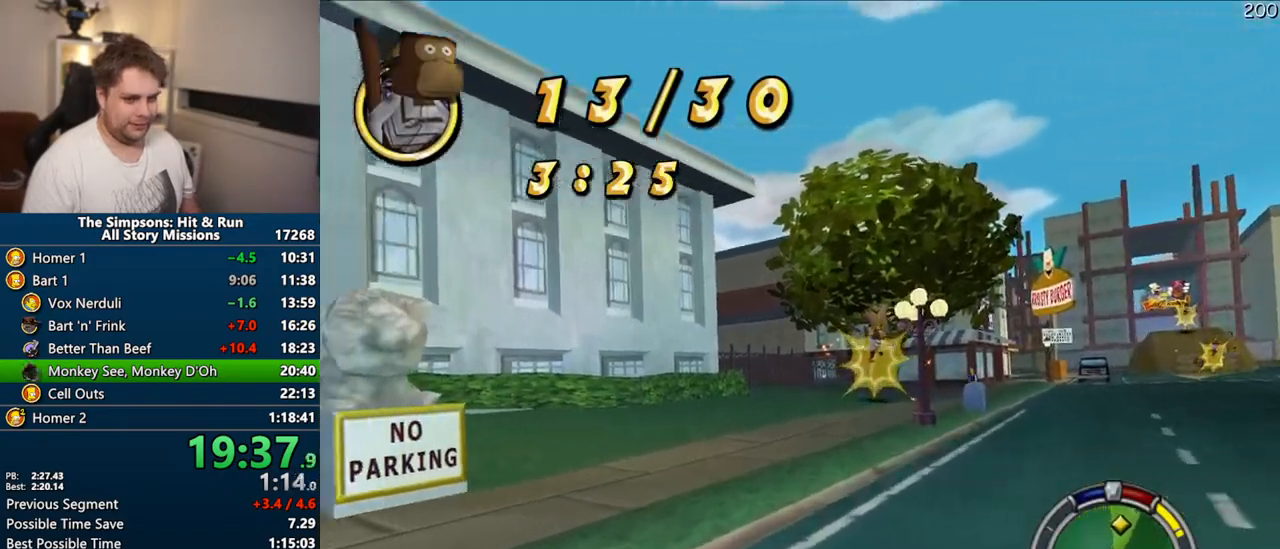
{"dt_ms": 500, "buttons": ["CROSS"], "left_stick": "center", "right_stick": "center", "events": [[283, "right_stick", "down"], [333, "left_stick", "up-right"], [383, "right_stick", "center"], [483, "left_stick", "center"]]}
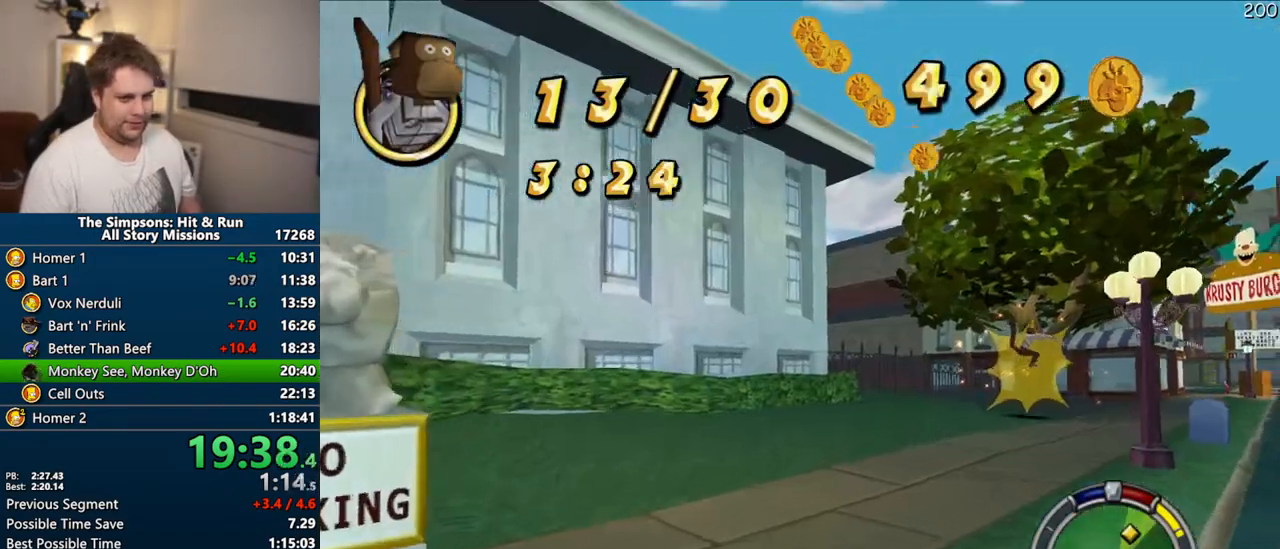
{"dt_ms": 500, "buttons": ["CROSS"], "left_stick": "center", "right_stick": "center", "events": [[100, "left_stick", "right"], [383, "left_stick", "center"]]}
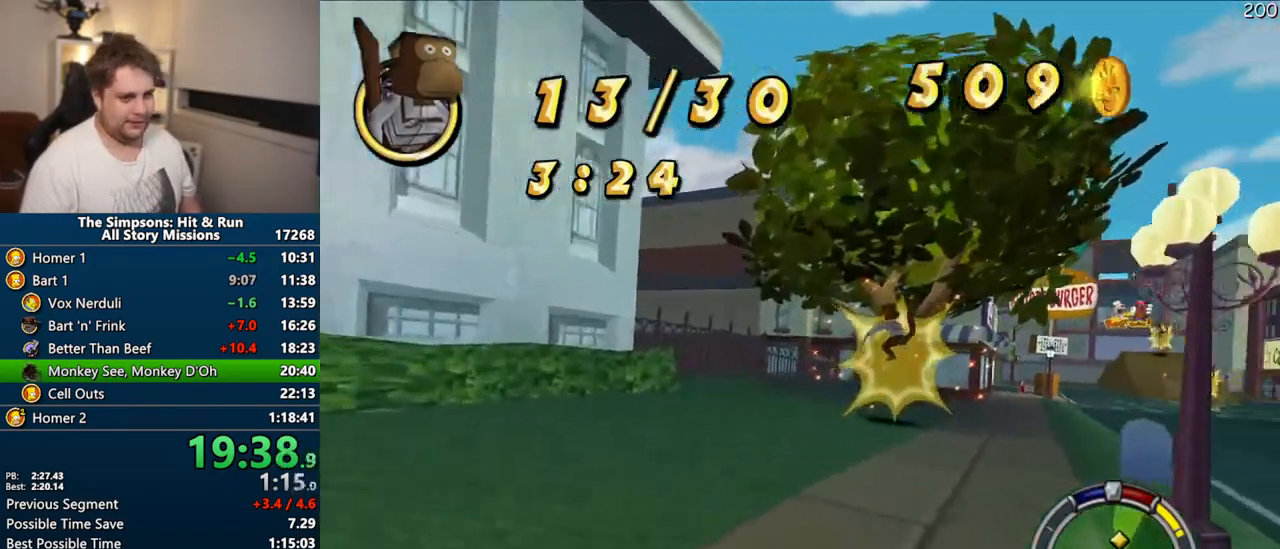
{"dt_ms": 500, "buttons": ["CROSS"], "left_stick": "right", "right_stick": "center", "events": [[33, "left_stick", "right"], [233, "left_stick", "center"], [317, "left_stick", "right"]]}
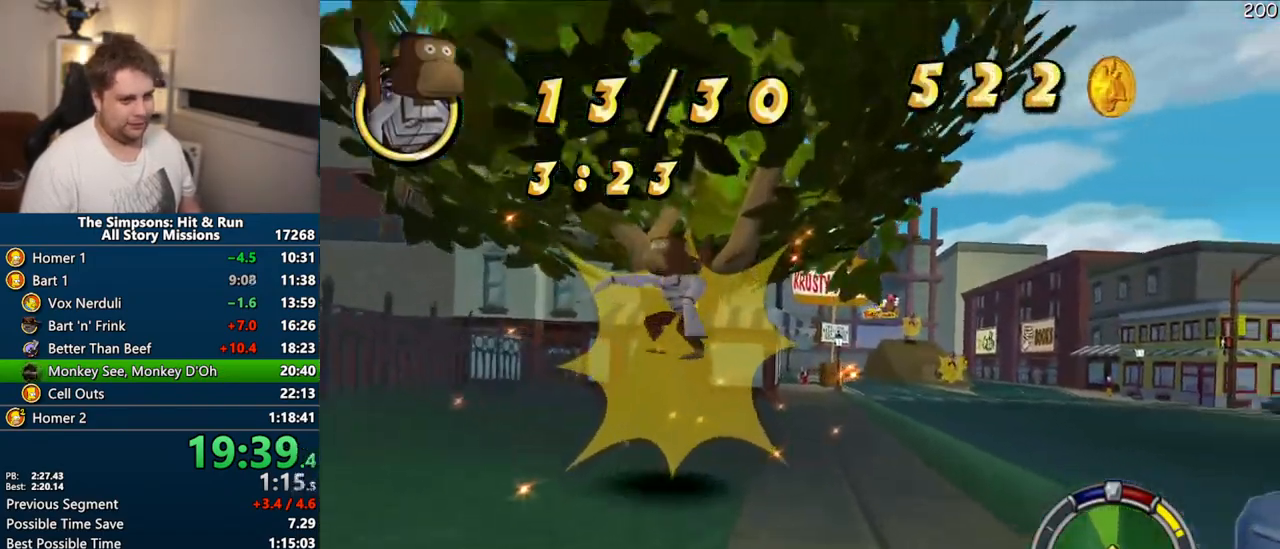
{"dt_ms": 500, "buttons": ["CROSS"], "left_stick": "center", "right_stick": "center", "events": [[283, "left_stick", "center"]]}
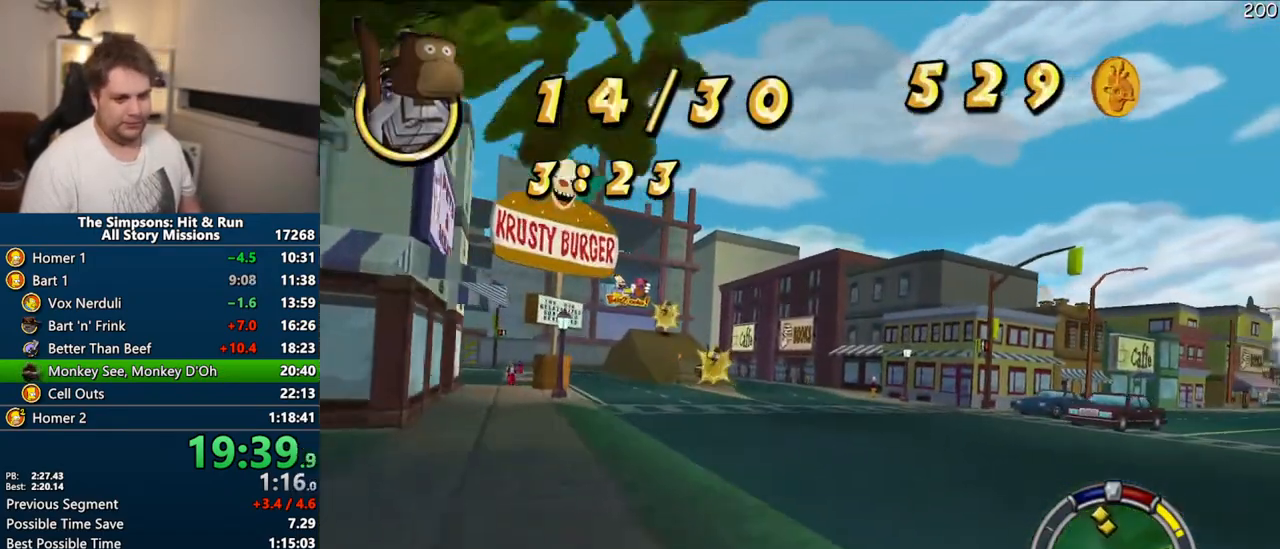
{"dt_ms": 500, "buttons": ["CROSS"], "left_stick": "left", "right_stick": "center", "events": [[500, "left_stick", "left"]]}
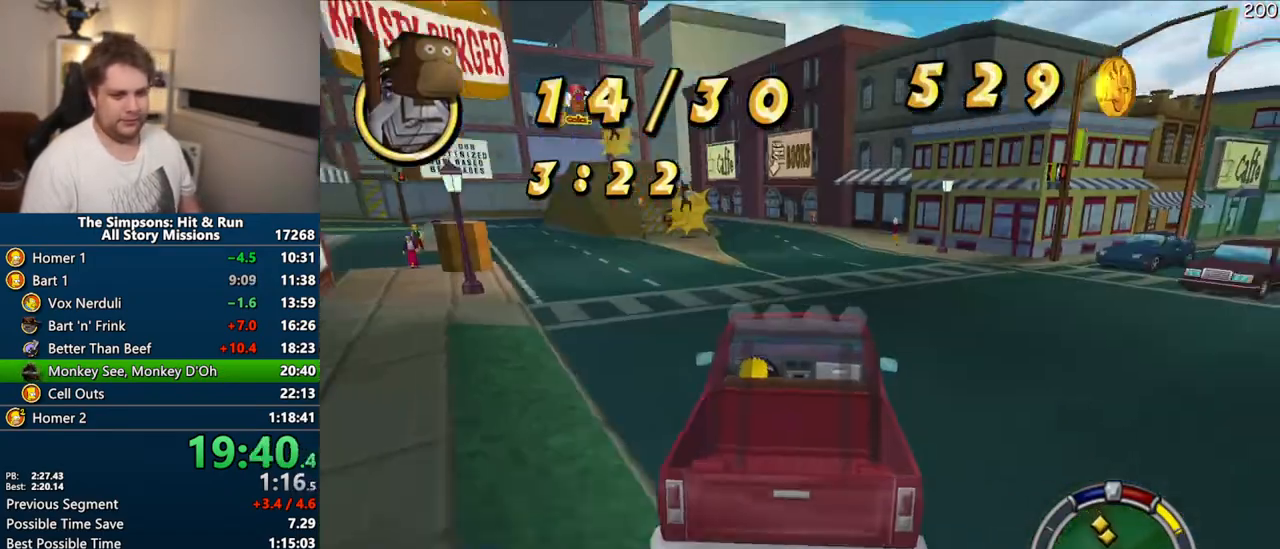
{"dt_ms": 500, "buttons": ["CROSS"], "left_stick": "center", "right_stick": "center"}
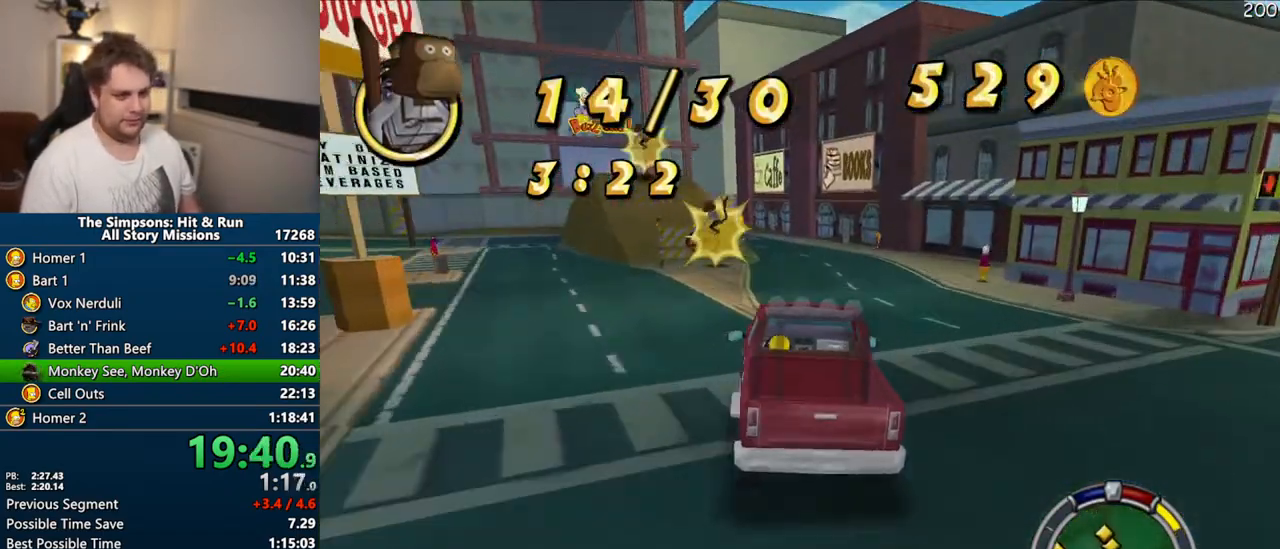
{"dt_ms": 500, "buttons": ["CROSS"], "left_stick": "center", "right_stick": "center", "events": [[233, "left_stick", "left"], [333, "left_stick", "center"]]}
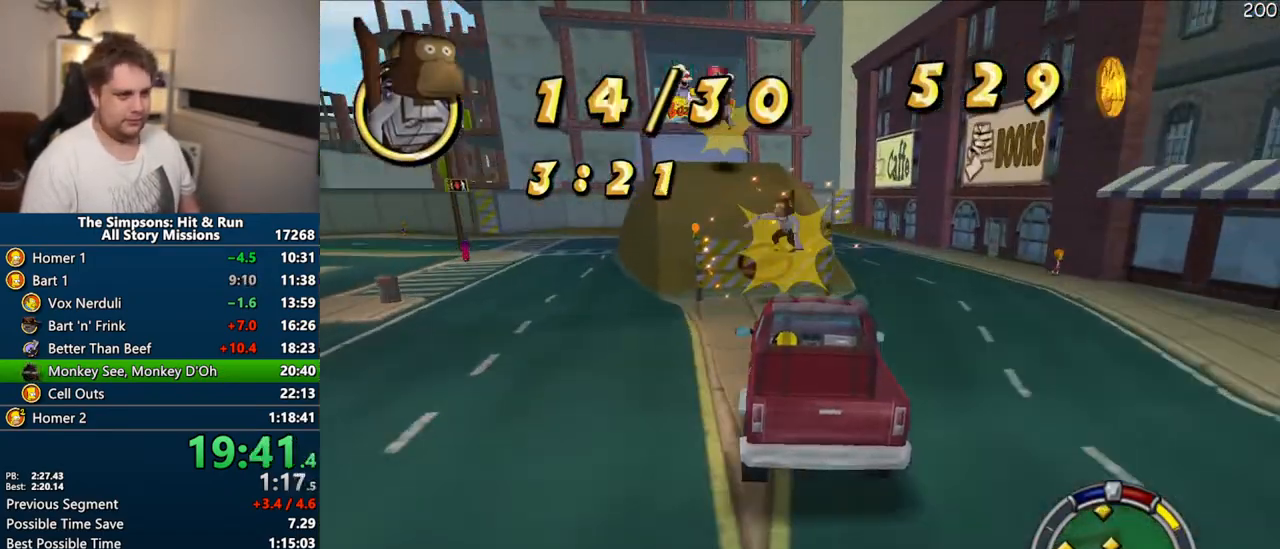
{"dt_ms": 500, "buttons": ["CIRCLE", "R1"], "left_stick": "left", "right_stick": "center", "events": [[83, "left_stick", "left"], [167, "R1", "down"], [183, "CROSS", "up"], [200, "left_stick", "center"], [417, "left_stick", "left"], [467, "CIRCLE", "down"]]}
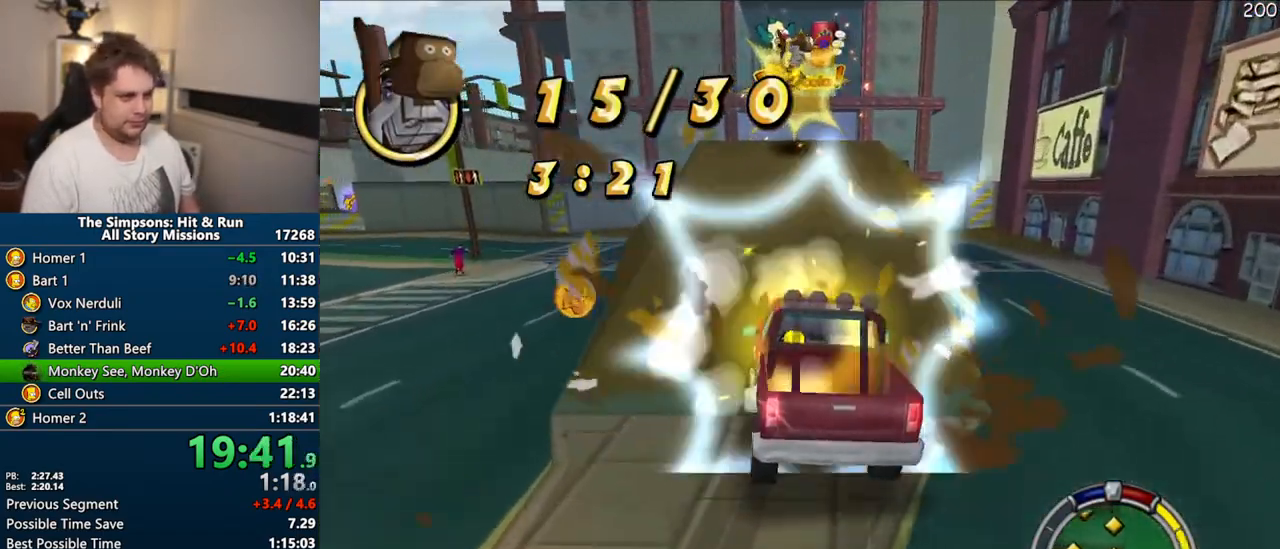
{"dt_ms": 500, "buttons": ["CIRCLE", "R1"], "left_stick": "right", "right_stick": "center", "events": [[17, "left_stick", "center"], [267, "CIRCLE", "up"], [433, "CIRCLE", "down"], [483, "left_stick", "right"]]}
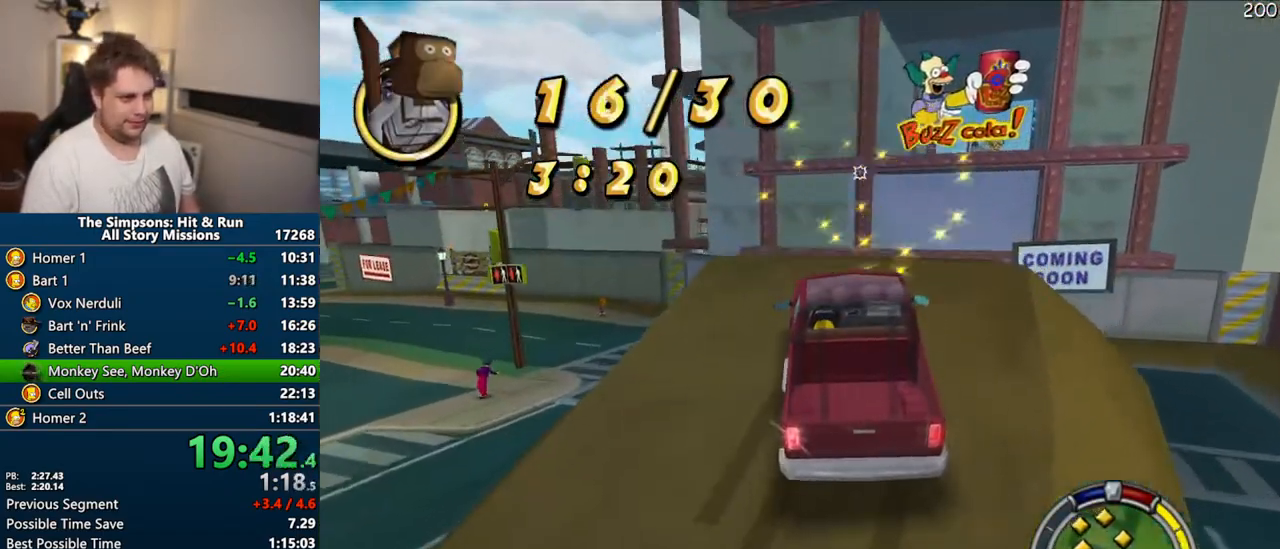
{"dt_ms": 500, "buttons": ["CIRCLE", "R1"], "left_stick": "center", "right_stick": "center", "events": [[367, "left_stick", "center"]]}
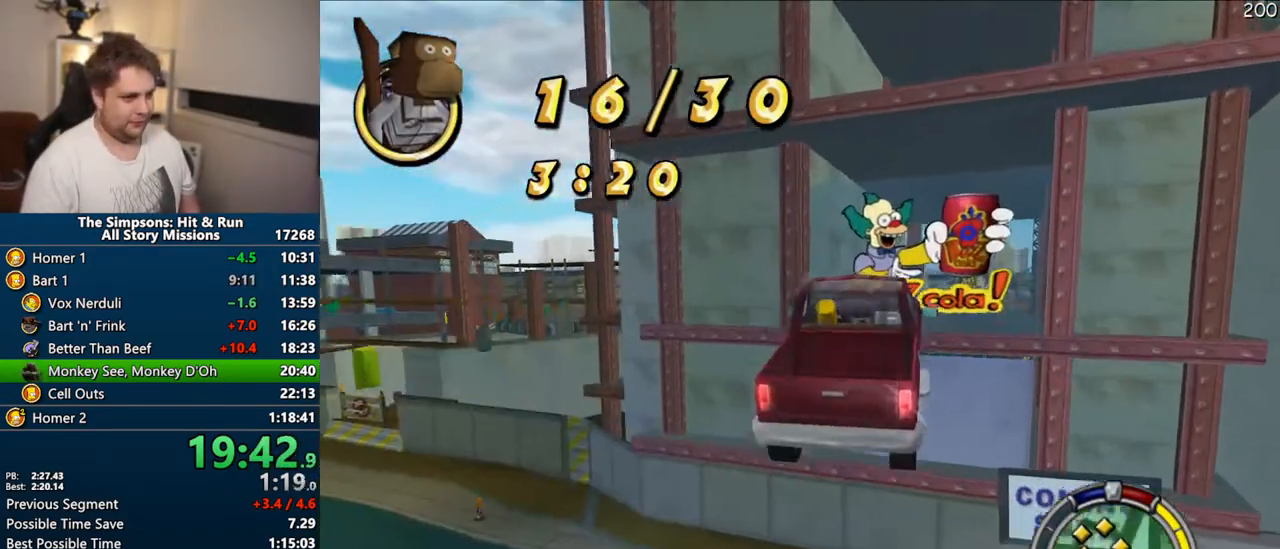
{"dt_ms": 500, "buttons": ["CIRCLE", "R1"], "left_stick": "up-left", "right_stick": "center", "events": [[133, "left_stick", "left"], [483, "left_stick", "up-left"]]}
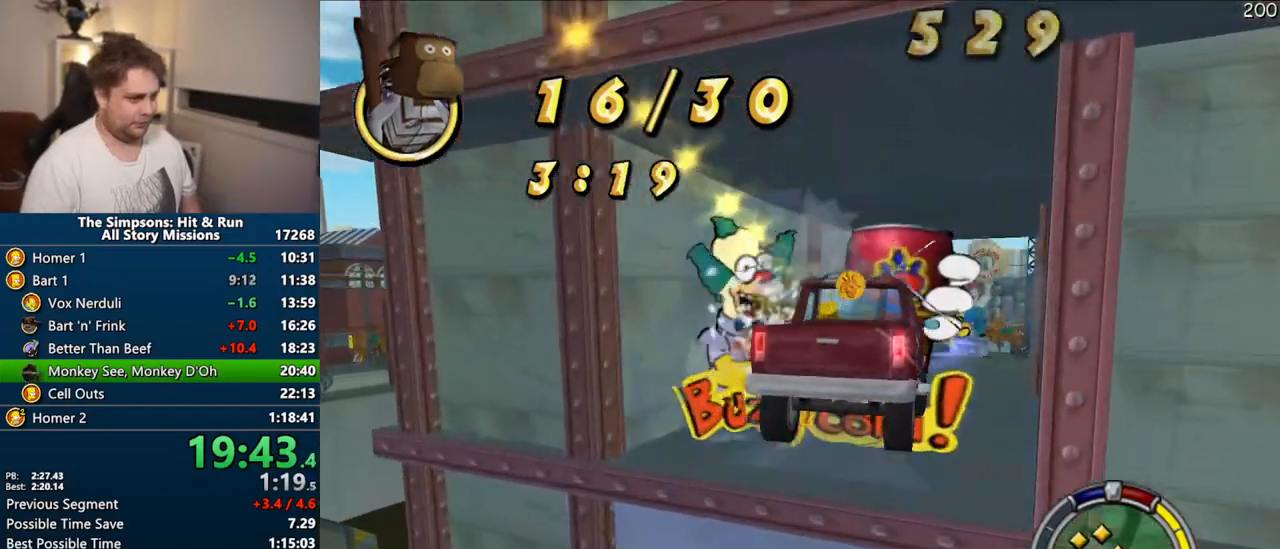
{"dt_ms": 500, "buttons": ["CIRCLE", "R1"], "left_stick": "left", "right_stick": "center", "events": [[267, "left_stick", "left"]]}
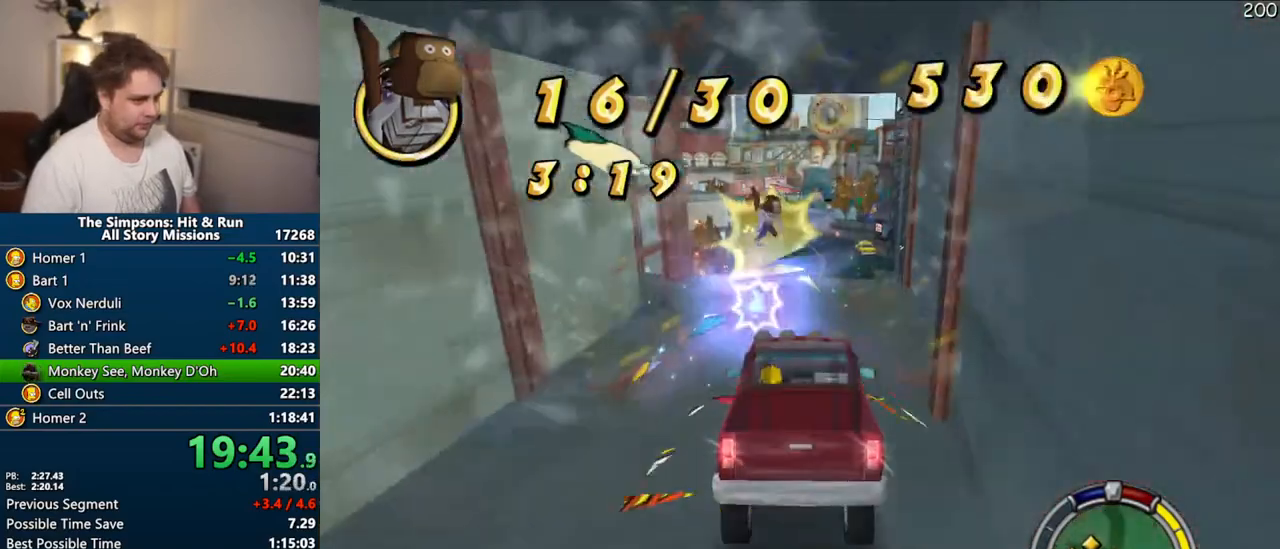
{"dt_ms": 1000, "buttons": ["CIRCLE"], "left_stick": "center", "right_stick": "center"}
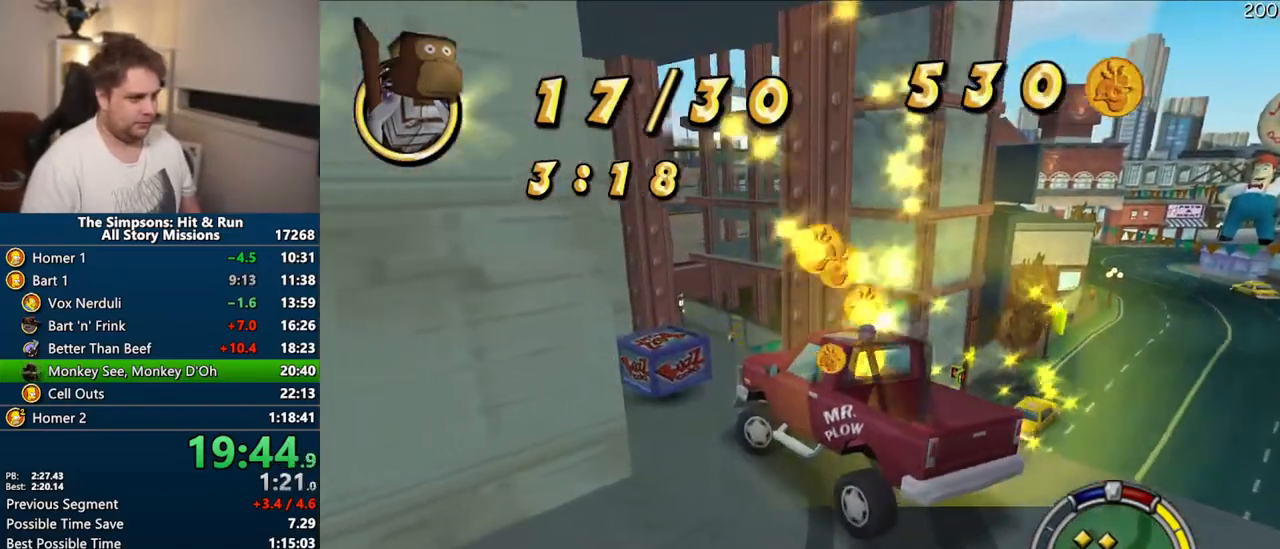
{"dt_ms": 500, "buttons": ["CROSS"], "left_stick": "right", "right_stick": "center", "events": [[17, "CIRCLE", "up"], [117, "left_stick", "right"], [467, "CROSS", "down"]]}
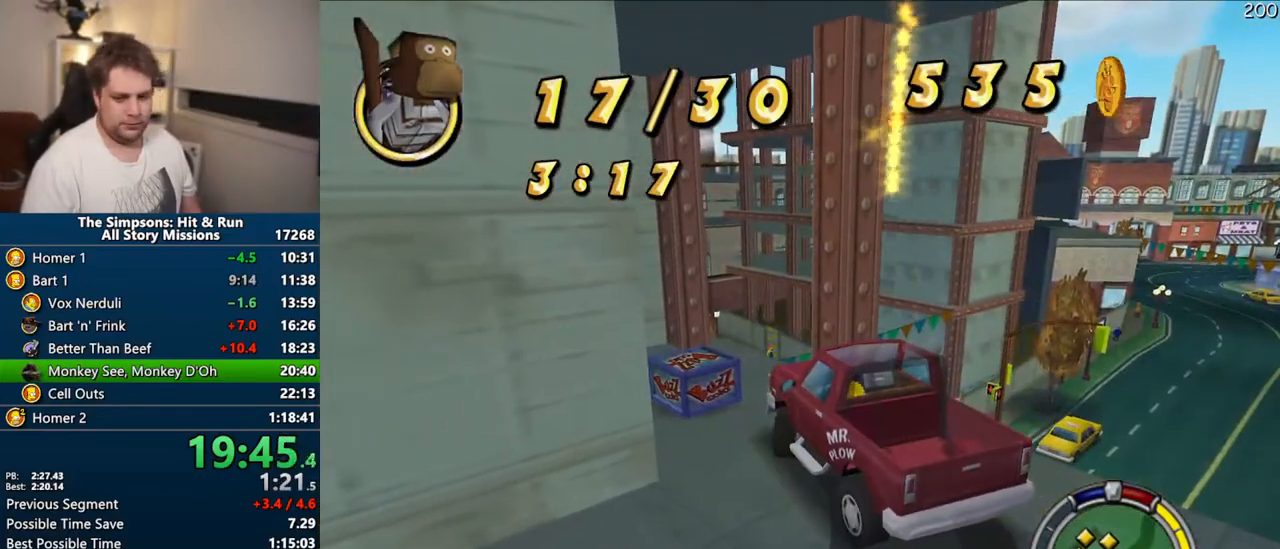
{"dt_ms": 500, "buttons": ["CIRCLE"], "left_stick": "right", "right_stick": "center", "events": [[67, "left_stick", "center"], [367, "CROSS", "up"], [433, "CIRCLE", "down"], [483, "left_stick", "right"]]}